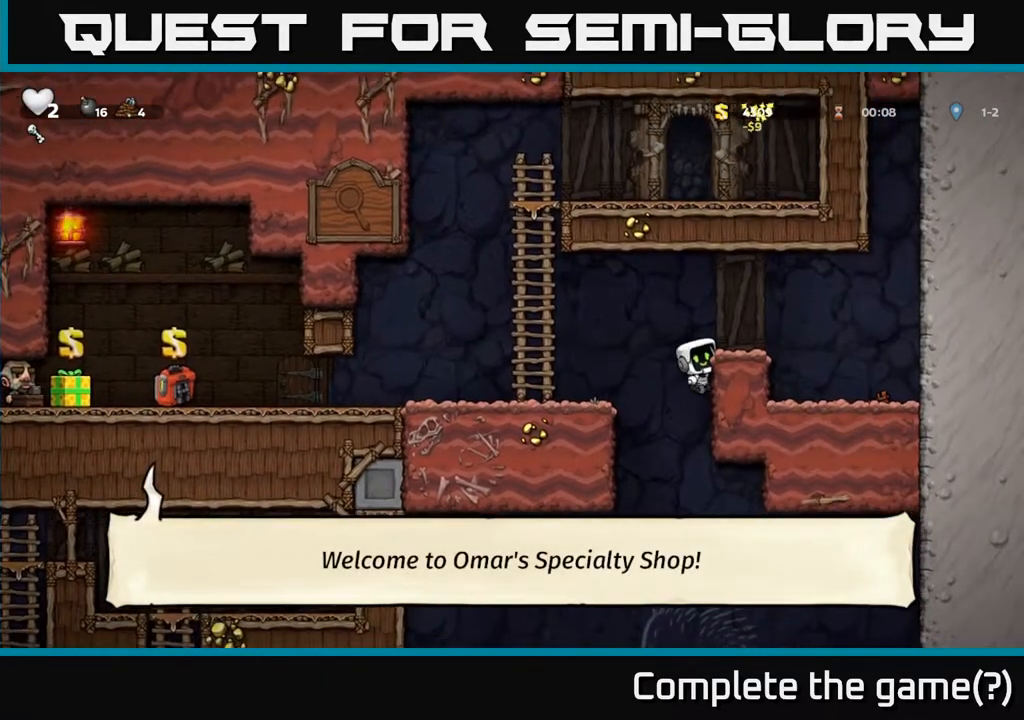
Gameplay with a controller (Xbox layout); each line is a JSON object with the inputs held at the frame after it. "events" lists button and stick changes between this image and that frame as [ms after this image, input, new state], when the widget could be followed in between.
{"buttons": [], "left_stick": "down-left", "right_stick": "center", "events": [[17, "left_stick", "down-left"]]}
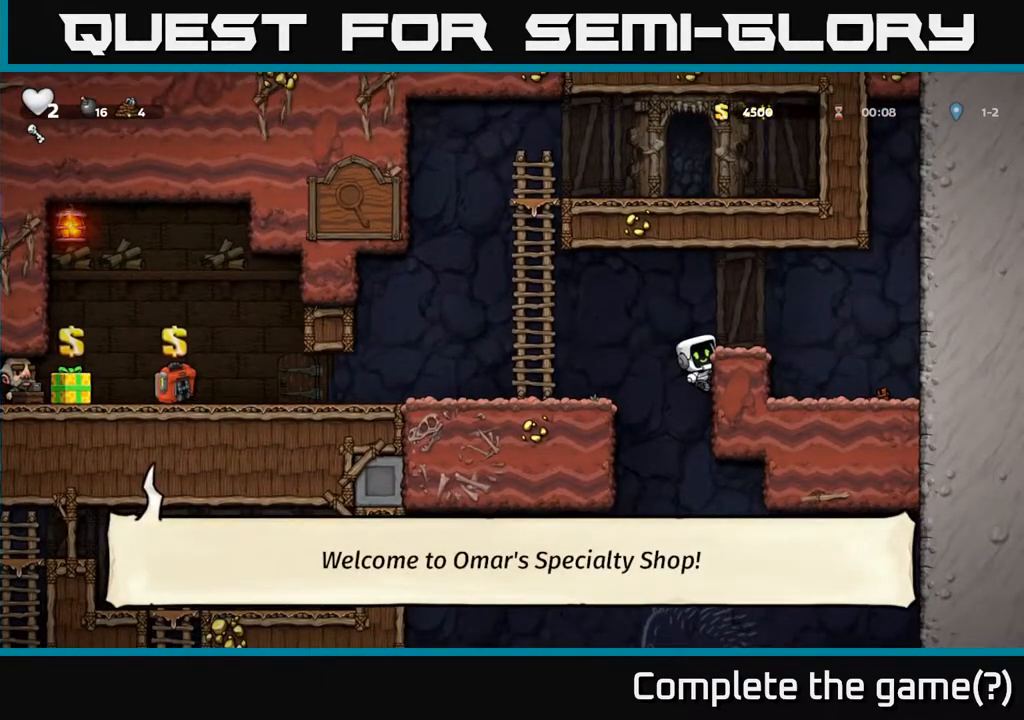
{"buttons": [], "left_stick": "down", "right_stick": "center", "events": [[417, "A", "down"], [433, "left_stick", "down"], [500, "A", "up"]]}
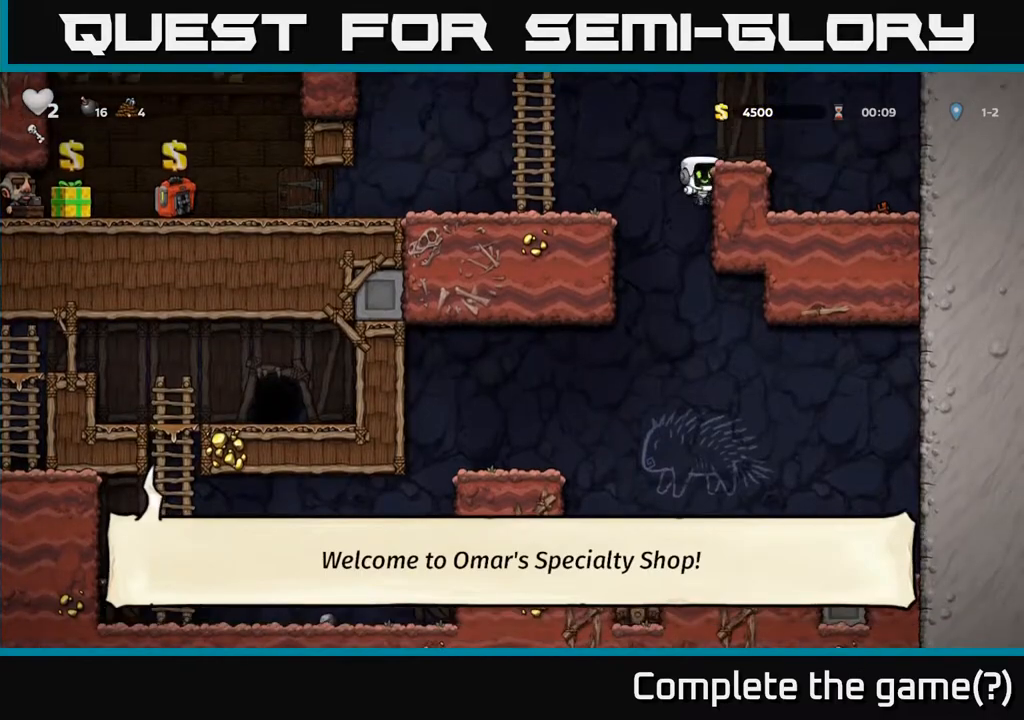
{"buttons": [], "left_stick": "center", "right_stick": "center", "events": [[50, "left_stick", "down-left"], [217, "left_stick", "center"]]}
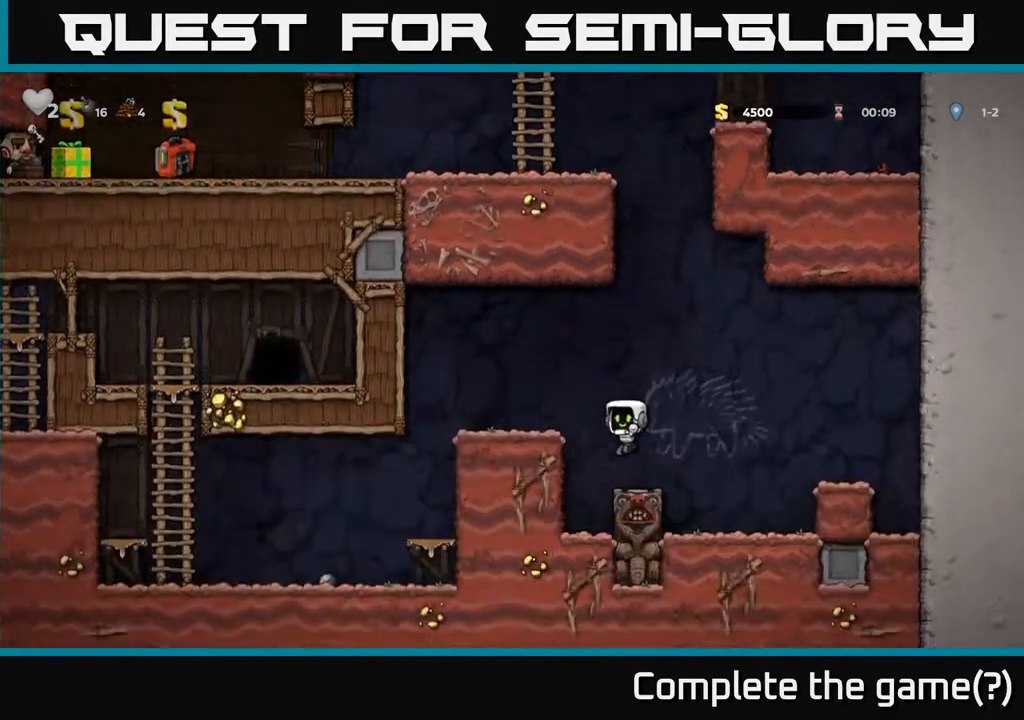
{"buttons": [], "left_stick": "left", "right_stick": "center", "events": [[133, "A", "down"], [150, "left_stick", "left"], [383, "A", "up"]]}
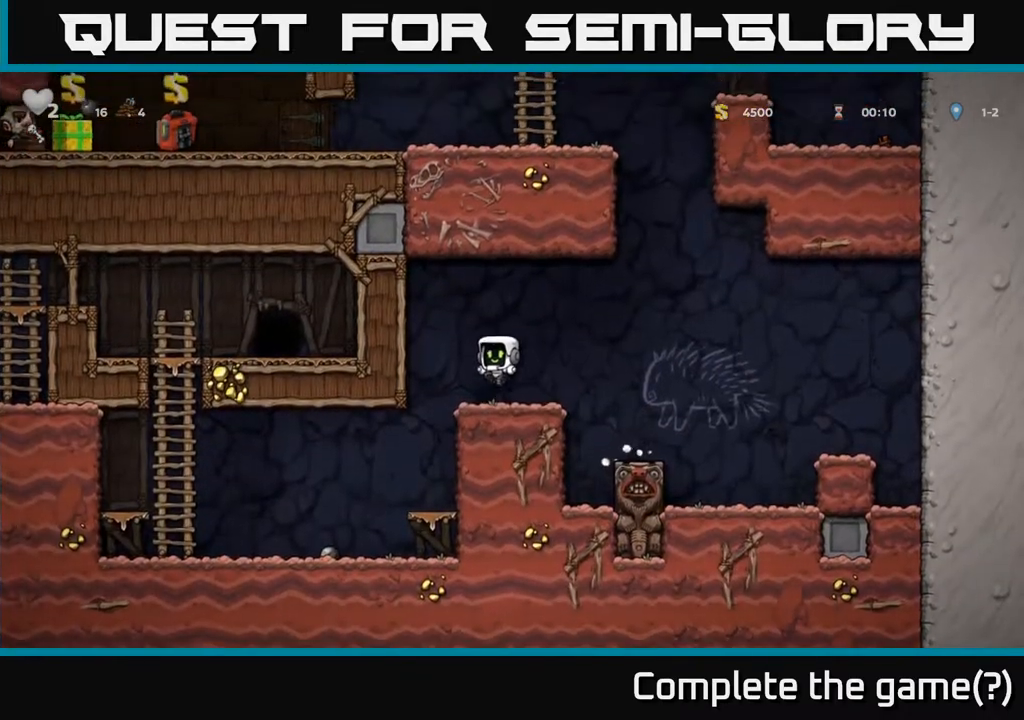
{"buttons": [], "left_stick": "left", "right_stick": "center", "events": [[150, "left_stick", "center"], [467, "left_stick", "left"]]}
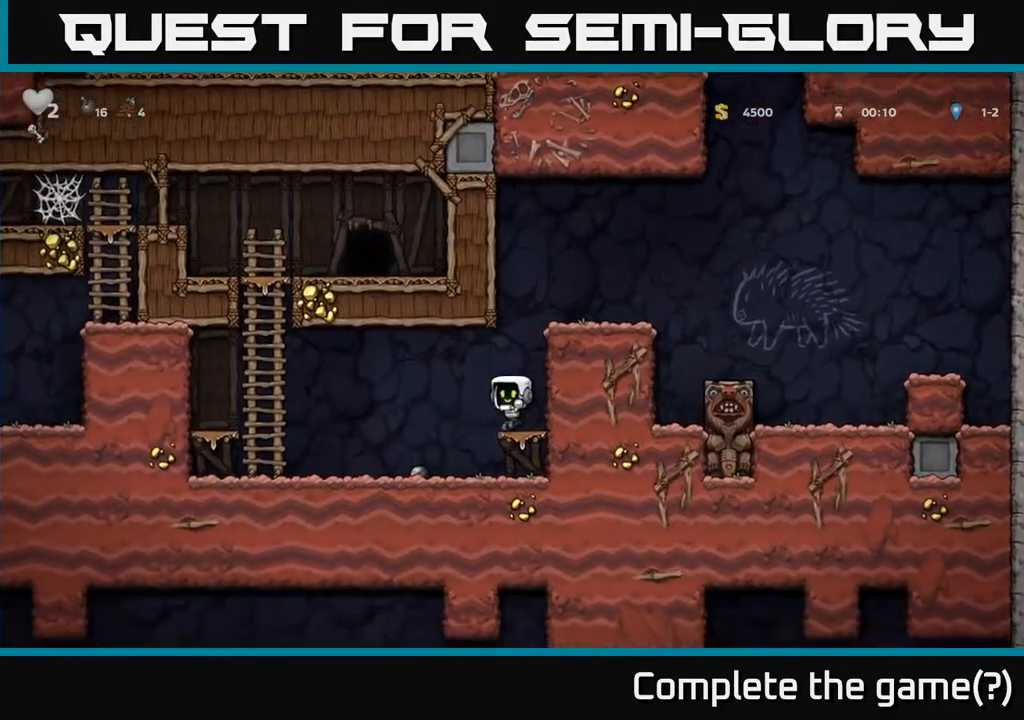
{"buttons": [], "left_stick": "up-left", "right_stick": "center", "events": [[100, "A", "down"], [450, "A", "up"], [467, "left_stick", "up-left"]]}
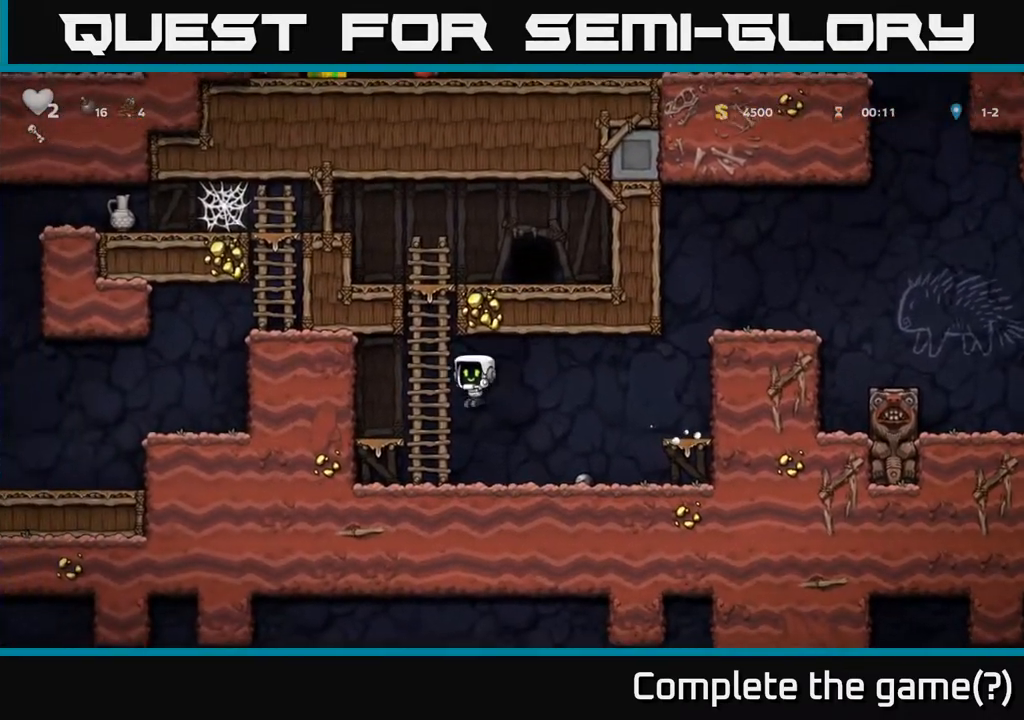
{"buttons": [], "left_stick": "up", "right_stick": "center", "events": [[417, "left_stick", "up"]]}
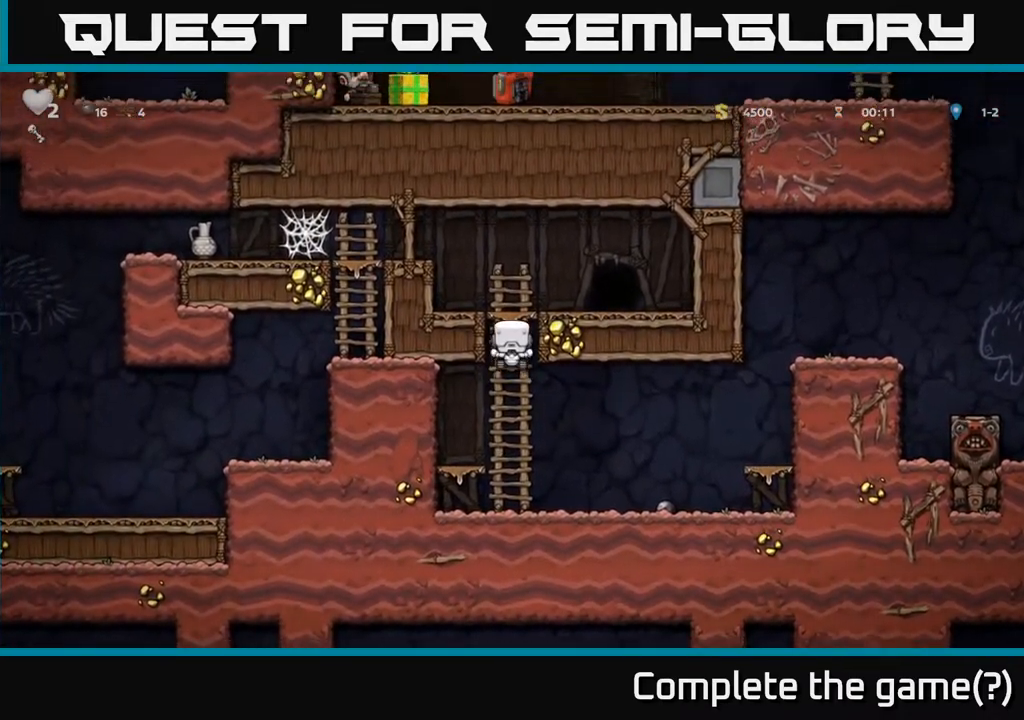
{"buttons": [], "left_stick": "left", "right_stick": "center", "events": [[133, "A", "down"], [217, "left_stick", "left"], [400, "A", "up"]]}
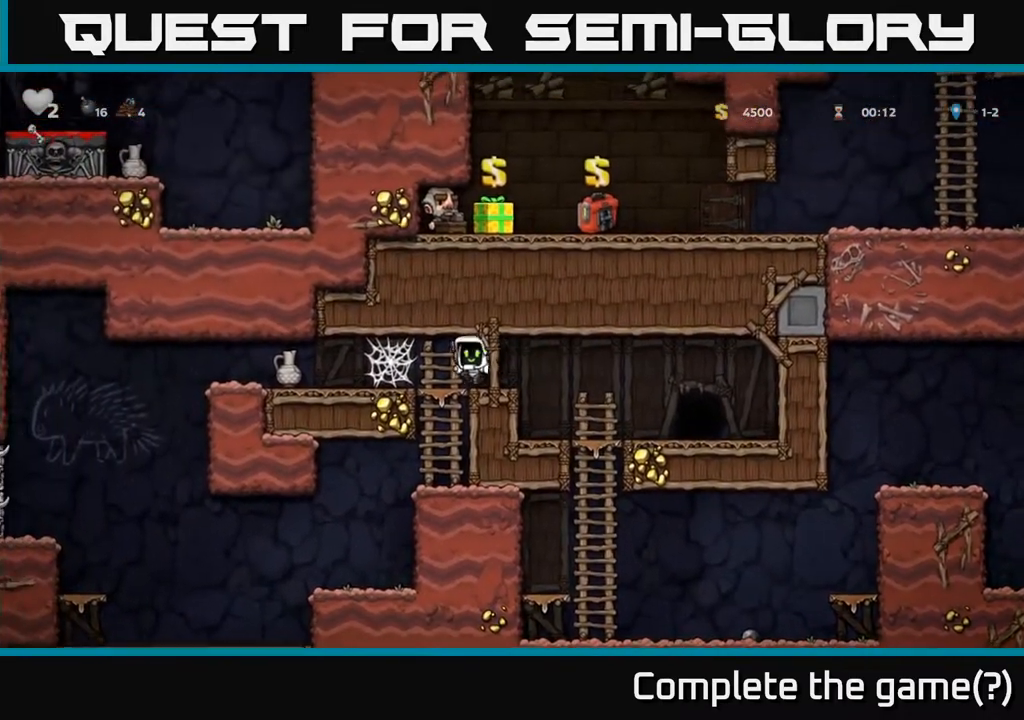
{"buttons": [], "left_stick": "left", "right_stick": "center", "events": [[183, "A", "down"], [283, "A", "up"], [367, "A", "down"], [483, "A", "up"]]}
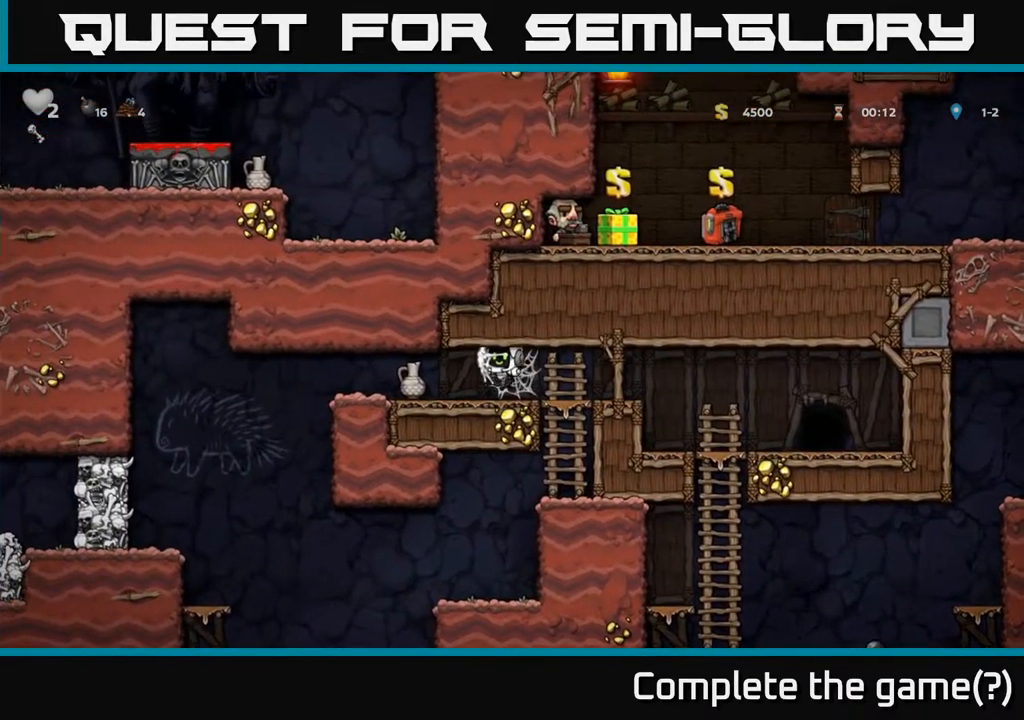
{"buttons": [], "left_stick": "left", "right_stick": "center", "events": [[233, "left_stick", "down-left"], [400, "left_stick", "left"]]}
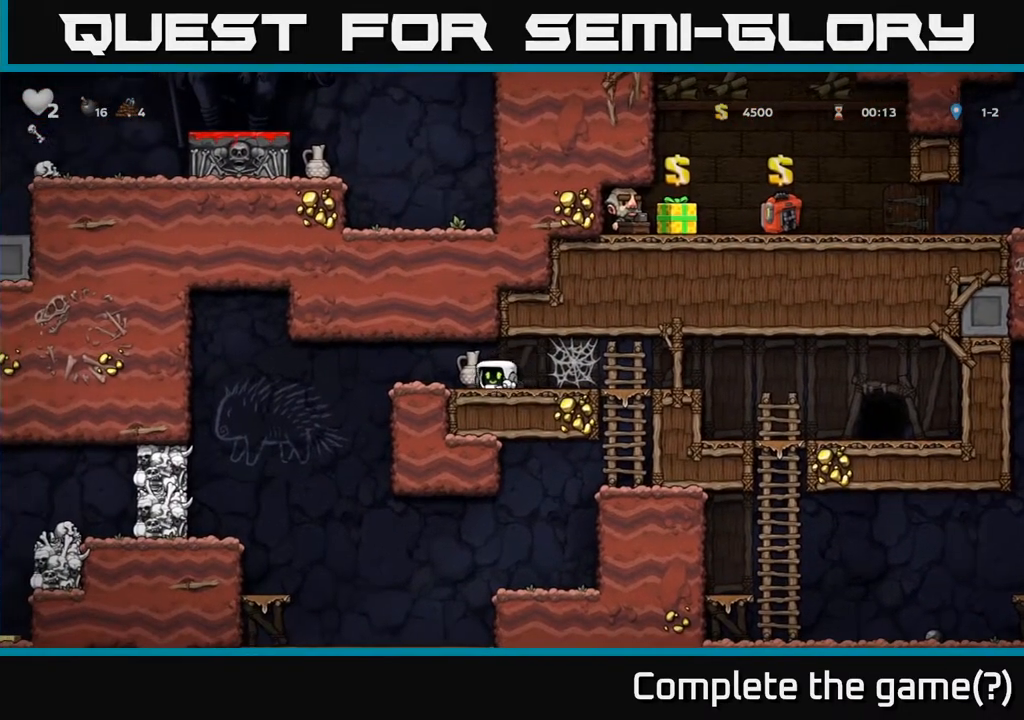
{"buttons": ["X"], "left_stick": "center", "right_stick": "center", "events": [[33, "left_stick", "down-left"], [167, "X", "down"], [250, "left_stick", "center"], [283, "X", "up"], [383, "left_stick", "left"], [433, "X", "down"], [483, "left_stick", "center"]]}
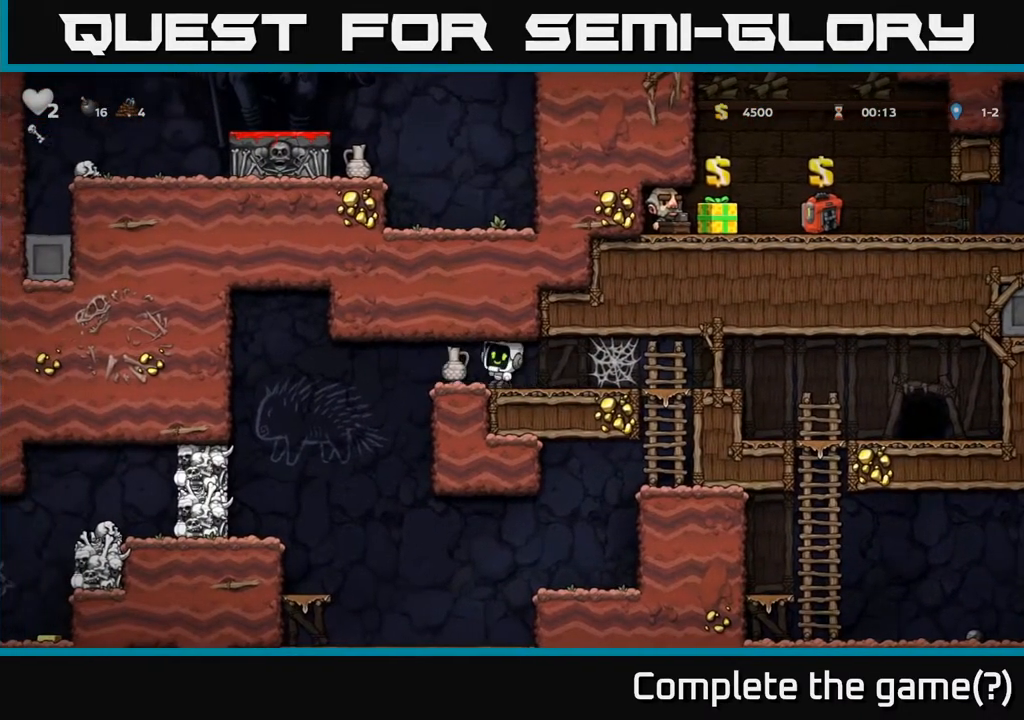
{"buttons": [], "left_stick": "left", "right_stick": "center", "events": [[17, "X", "up"], [383, "left_stick", "left"]]}
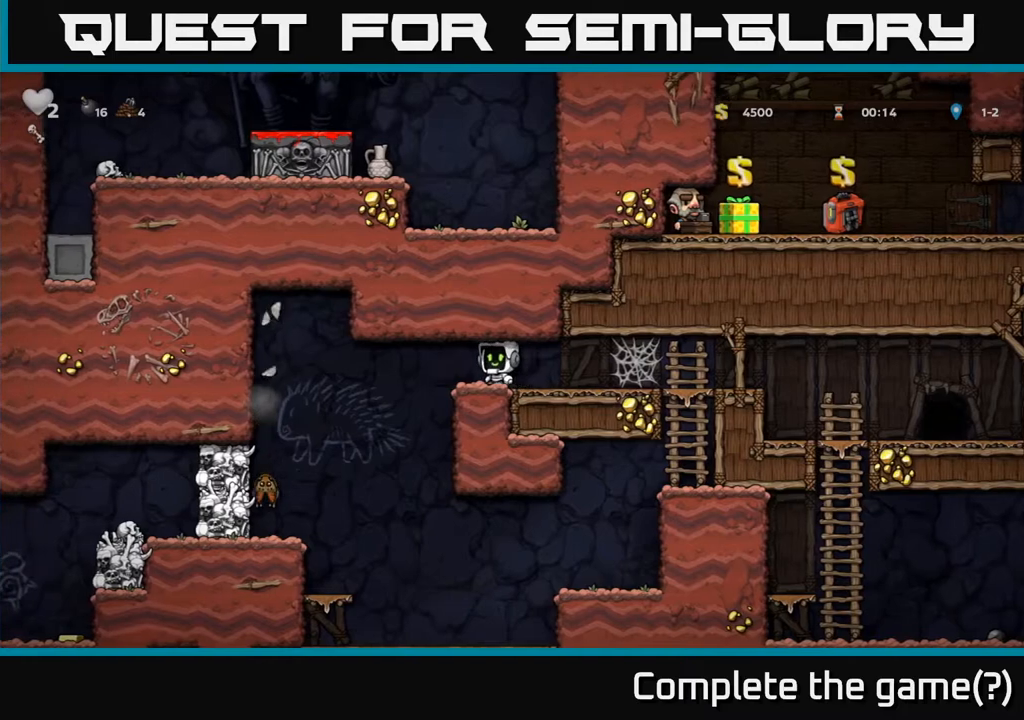
{"buttons": [], "left_stick": "center", "right_stick": "center", "events": [[467, "left_stick", "center"]]}
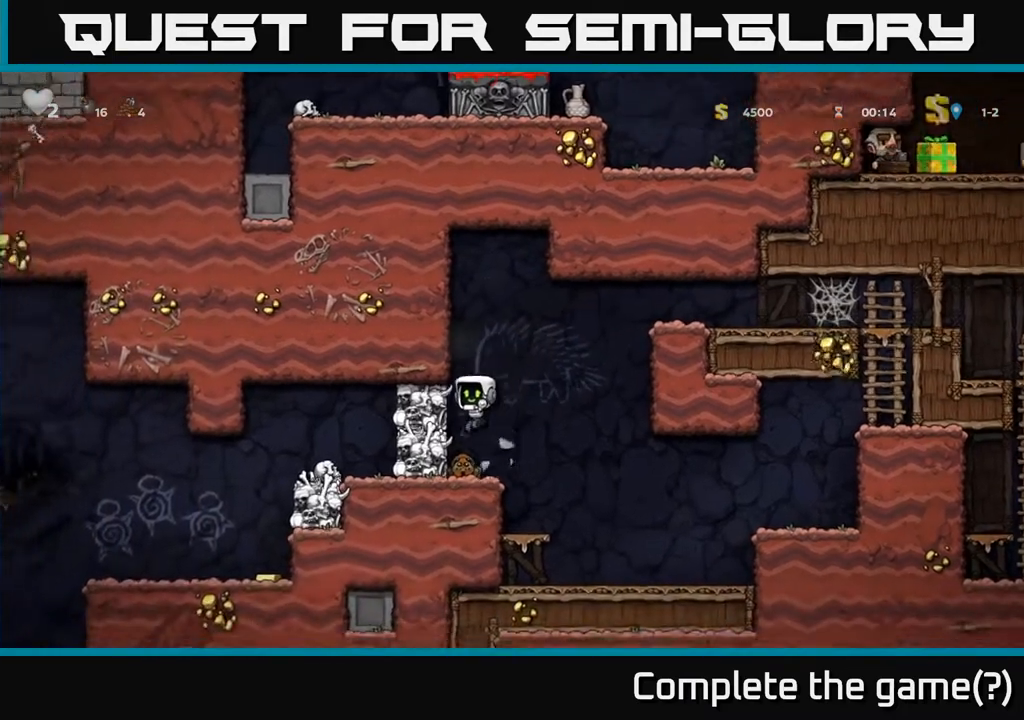
{"buttons": [], "left_stick": "center", "right_stick": "center", "events": [[50, "X", "down"], [183, "X", "up"]]}
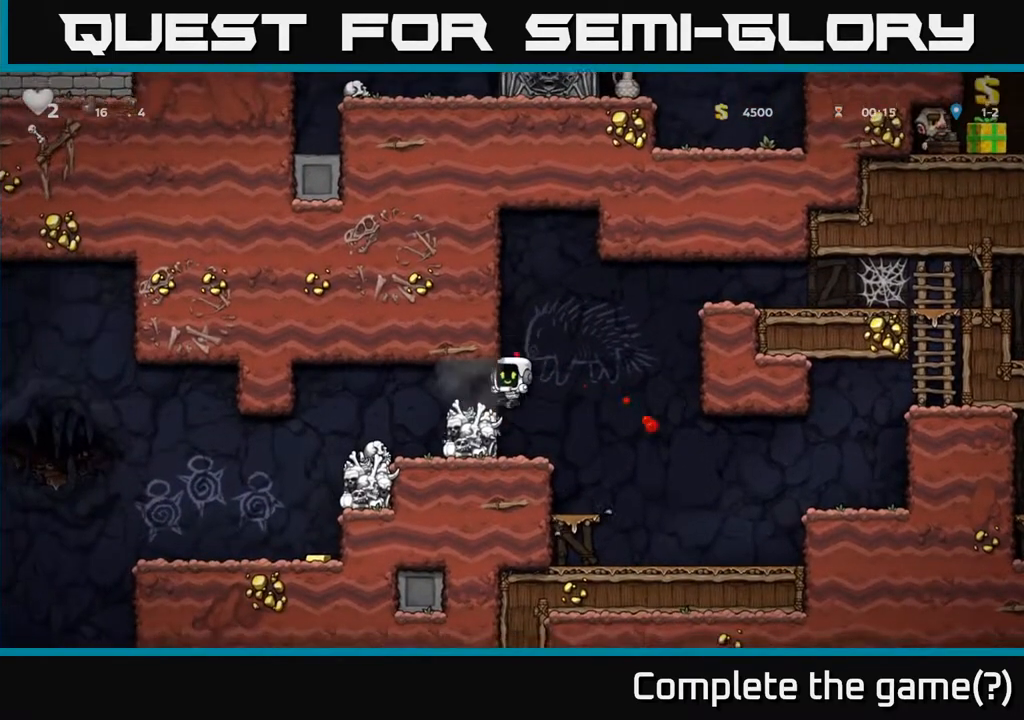
{"buttons": [], "left_stick": "left", "right_stick": "center", "events": [[200, "A", "down"], [300, "left_stick", "left"], [333, "A", "up"]]}
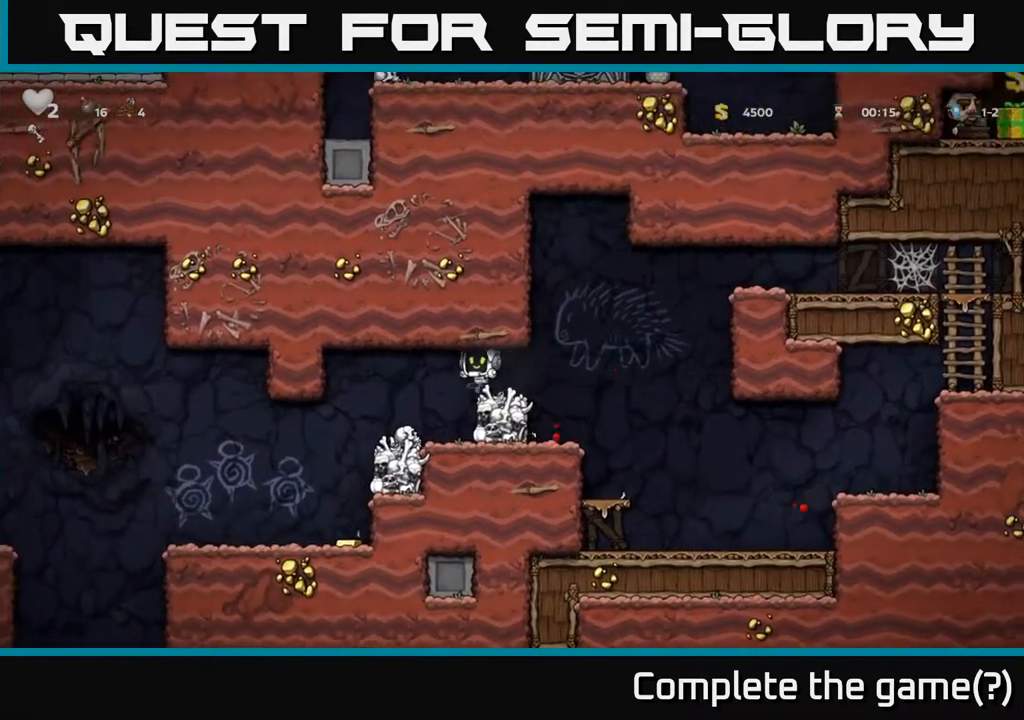
{"buttons": [], "left_stick": "center", "right_stick": "center", "events": [[217, "left_stick", "center"]]}
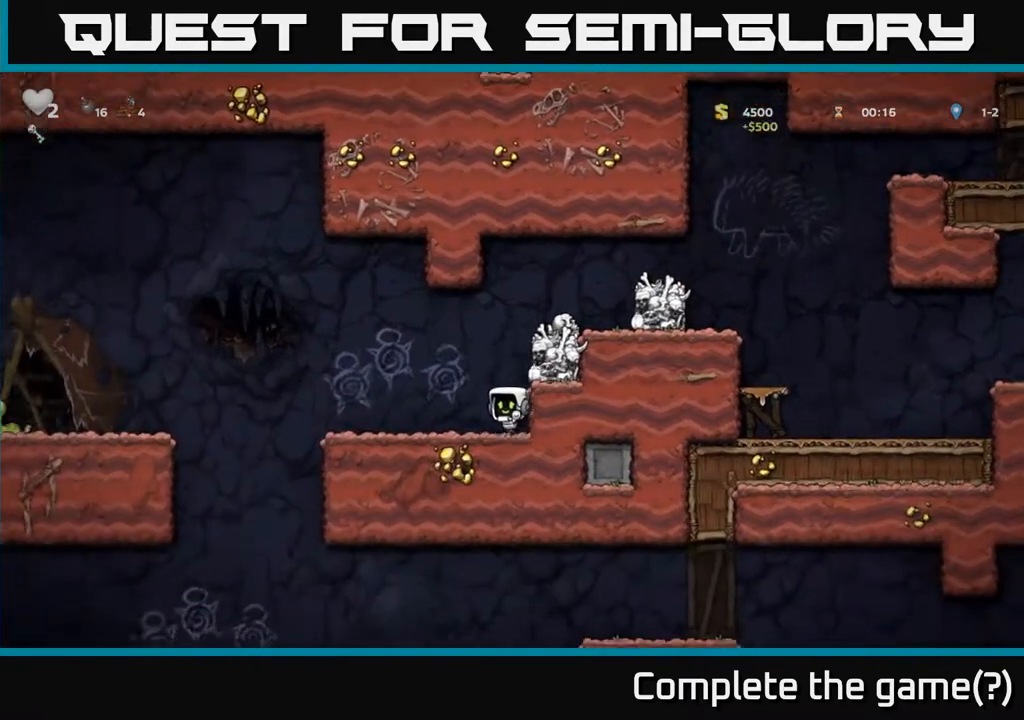
{"buttons": [], "left_stick": "left", "right_stick": "center", "events": [[217, "left_stick", "left"]]}
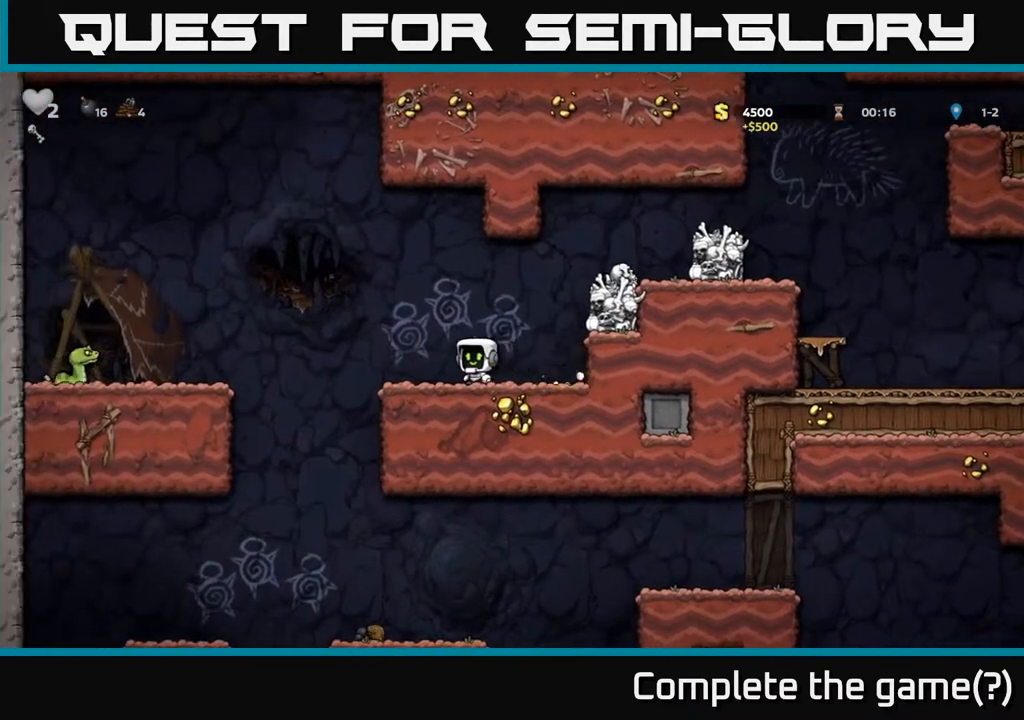
{"buttons": [], "left_stick": "left", "right_stick": "center", "events": [[167, "A", "down"], [400, "A", "up"], [433, "X", "down"], [500, "X", "up"]]}
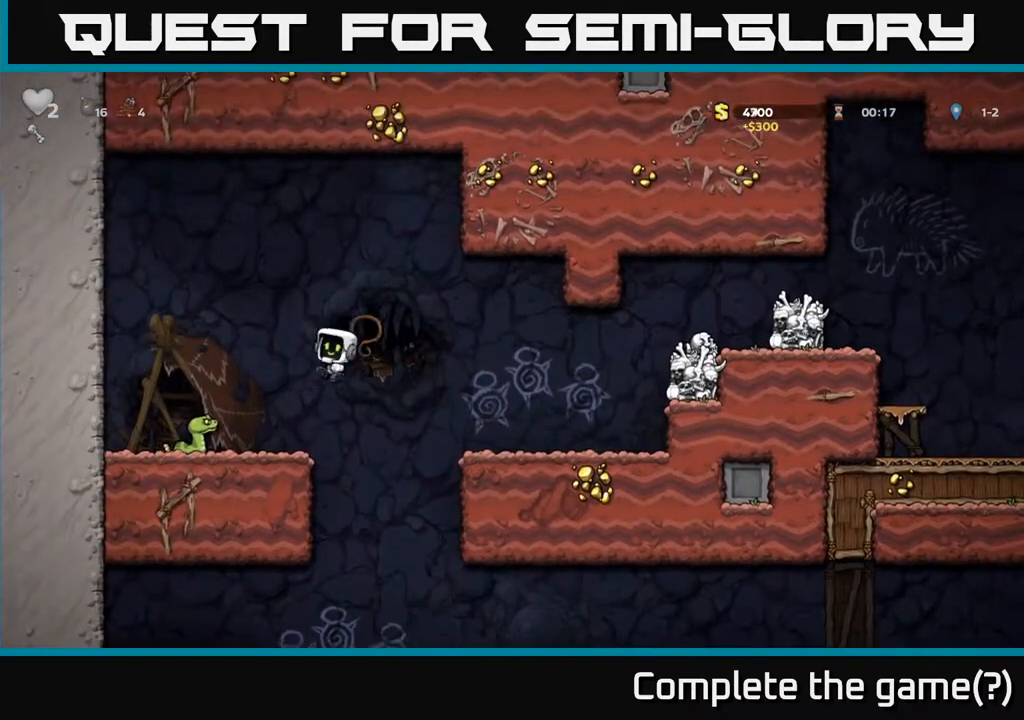
{"buttons": [], "left_stick": "center", "right_stick": "center", "events": [[133, "left_stick", "center"], [233, "left_stick", "left"], [333, "left_stick", "center"]]}
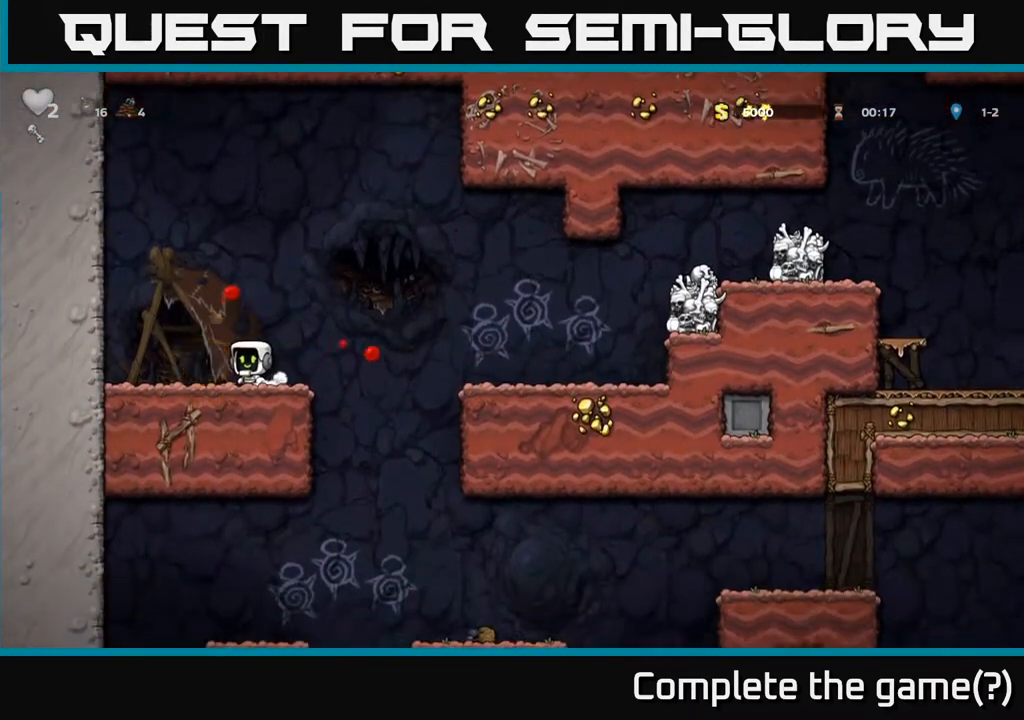
{"buttons": [], "left_stick": "up", "right_stick": "center", "events": [[17, "left_stick", "up"]]}